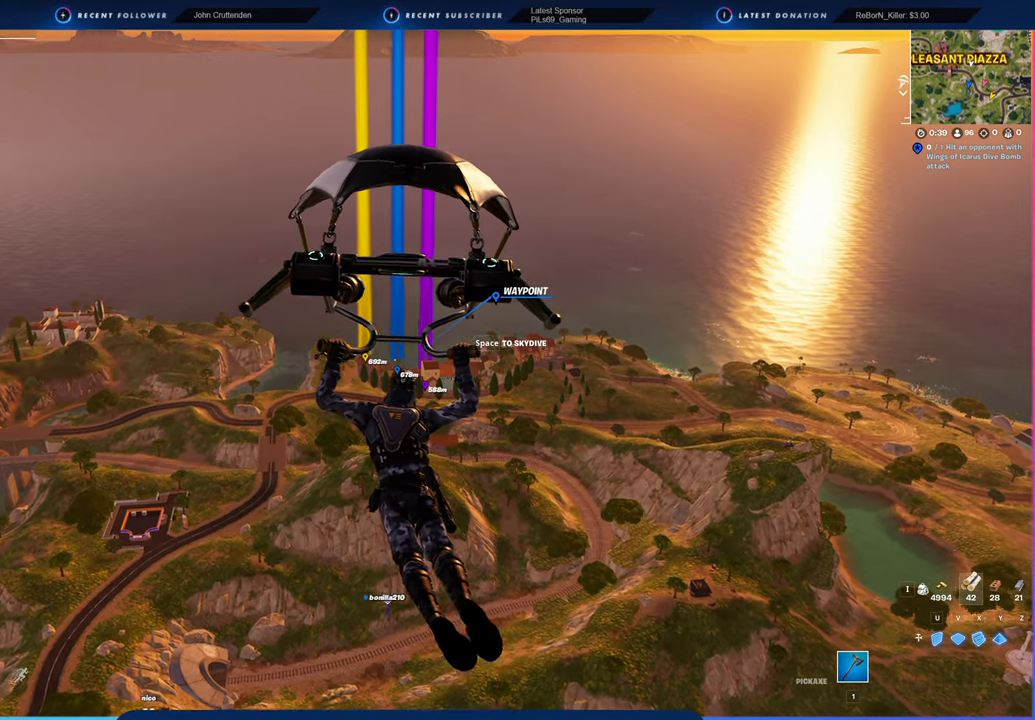
Gameplay with keyboard and mouse; each line is a JSON object with the keys and mouse buttons held at the frame after it. "events" lists presses ("down") and releases ("up") of "1", "2", "3", "4", "5", "6", "a", "alt", "c", "caps_lock", "ctrl", "d", "e", "f", "g", "n", "p", "q", "r", "s", "shift", "space", "t", "tab", "u", "v", "w", "x", "y", "z", "mouse_left", "mouse_wheel" and "mouse_right" between this image and that frame as [ms after this image, input, new state], when the widget could be followed in between. "mouse_left", "mouse_wheel", "mouse_right" = the "left", "wheel", "right" buttons of the "mouse" list. No other keys are recorded. "wheel" means that the mouse wheel is clicked or scrolled. "mouse_move" is the direction in which the mouse moves at that frame (one of eight, or "still"), when it could be read.
{"keys": [], "mouse": [], "mouse_move": "still", "events": [[34, "space", "down"], [167, "space", "up"]]}
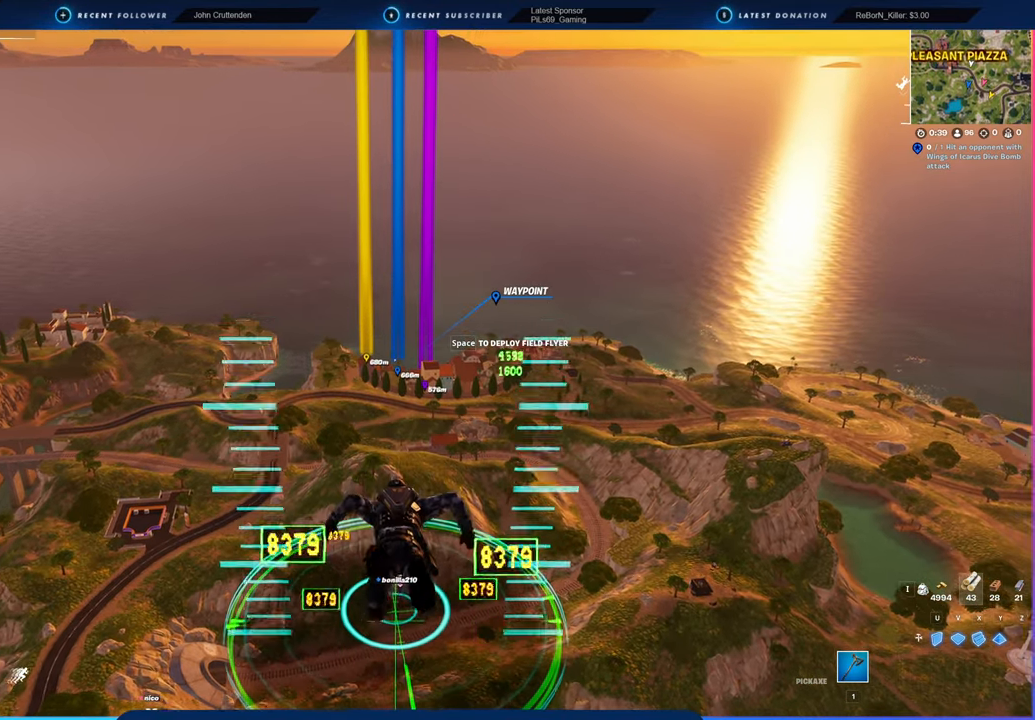
{"keys": [], "mouse": [], "mouse_move": "still", "events": []}
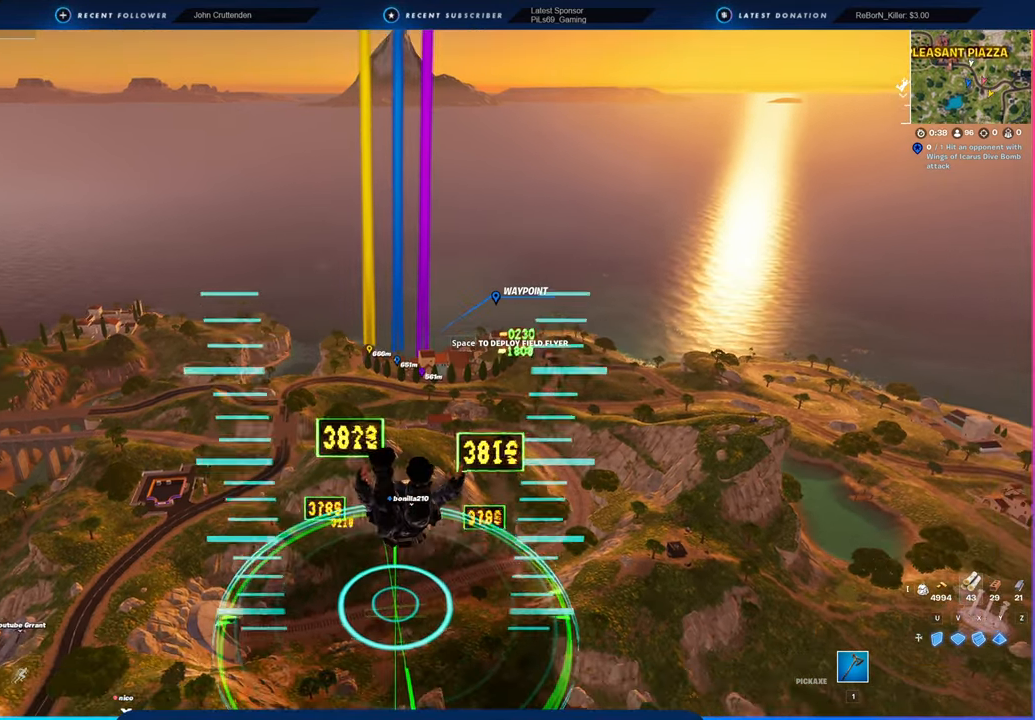
{"keys": [], "mouse": [], "mouse_move": "still", "events": []}
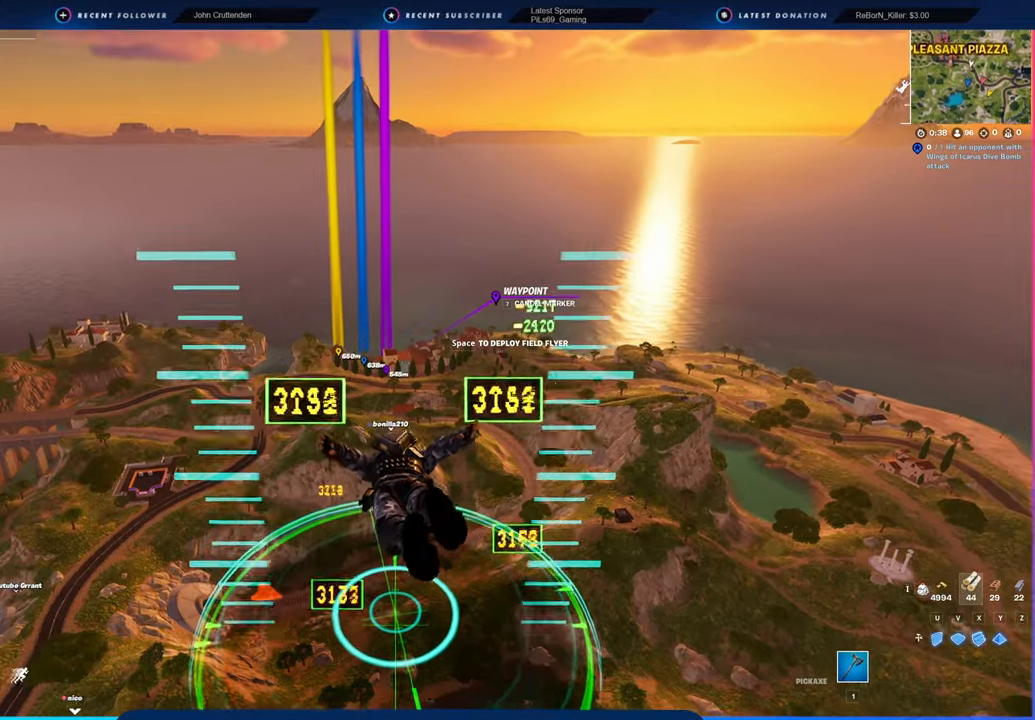
{"keys": [], "mouse": [], "mouse_move": "still", "events": []}
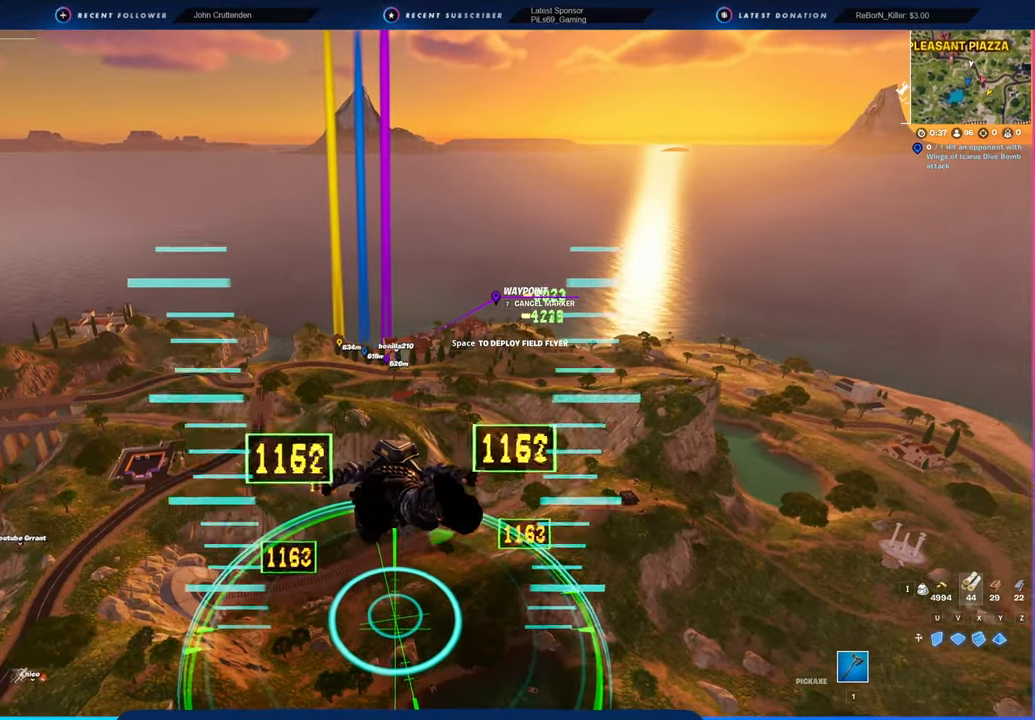
{"keys": [], "mouse": [], "mouse_move": "still", "events": []}
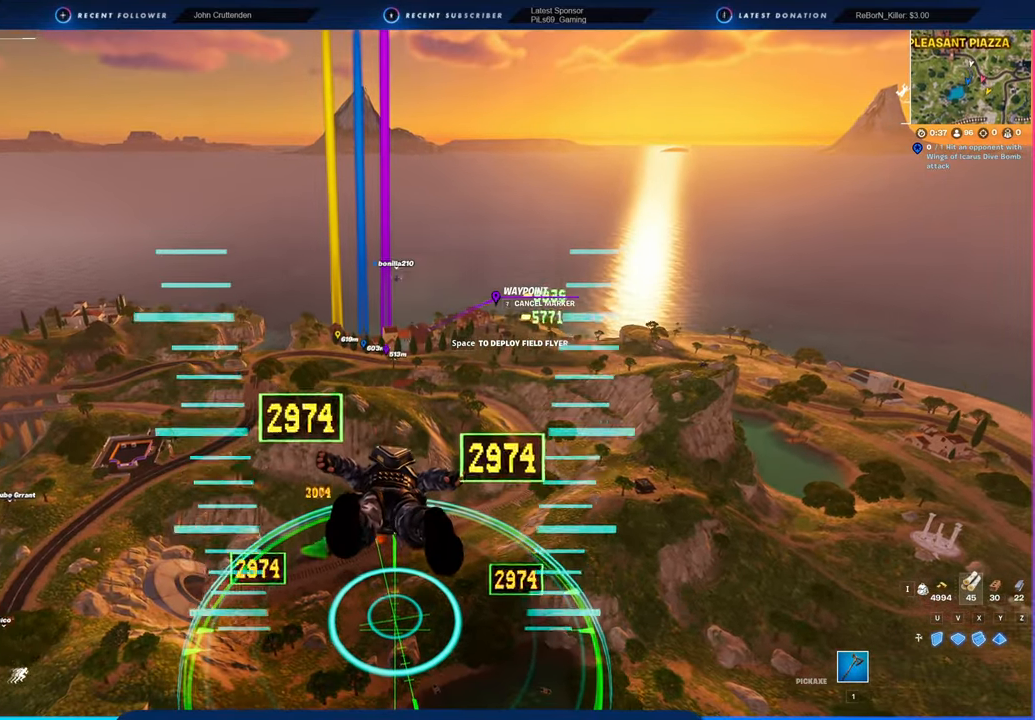
{"keys": [], "mouse": [], "mouse_move": "still", "events": []}
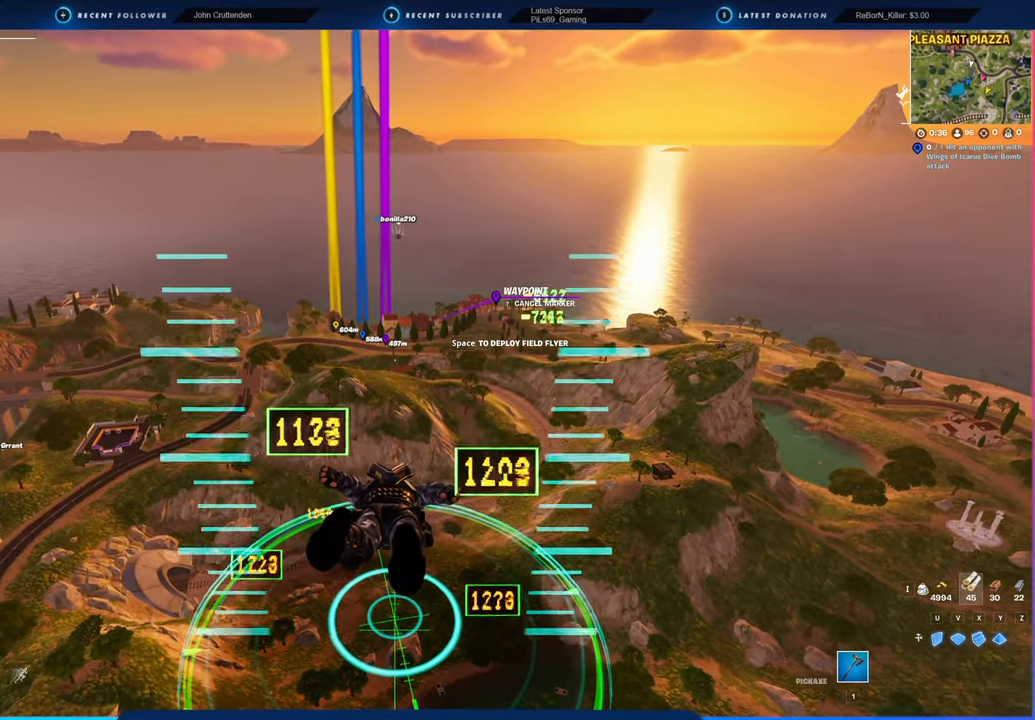
{"keys": [], "mouse": [], "mouse_move": "still", "events": [[84, "space", "down"], [217, "space", "up"]]}
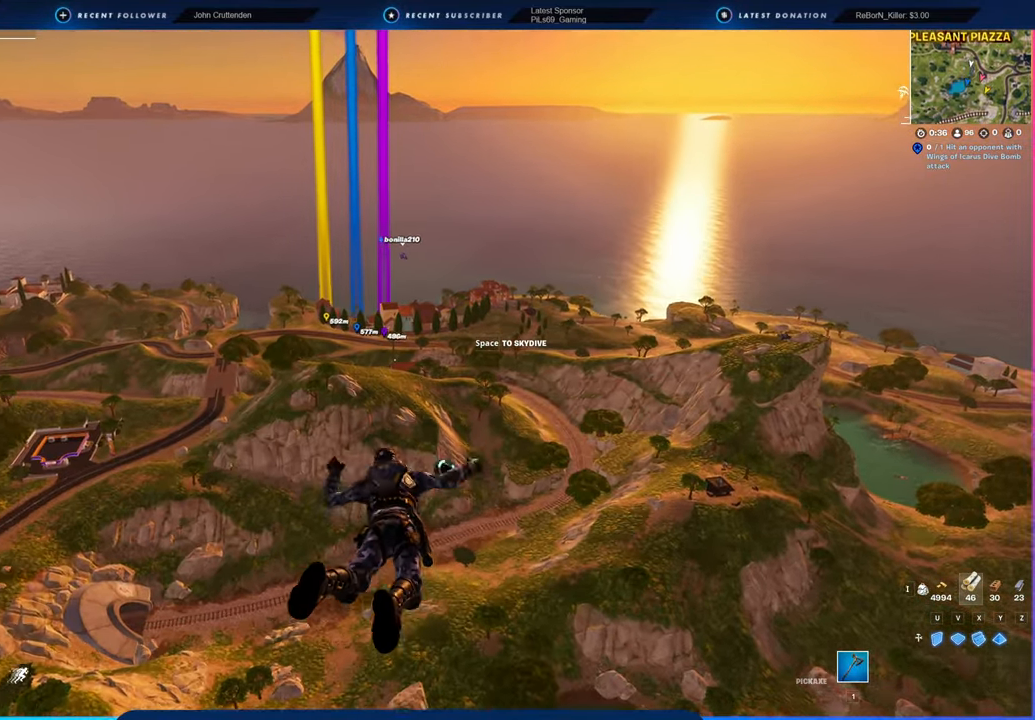
{"keys": [], "mouse": [], "mouse_move": "still", "events": []}
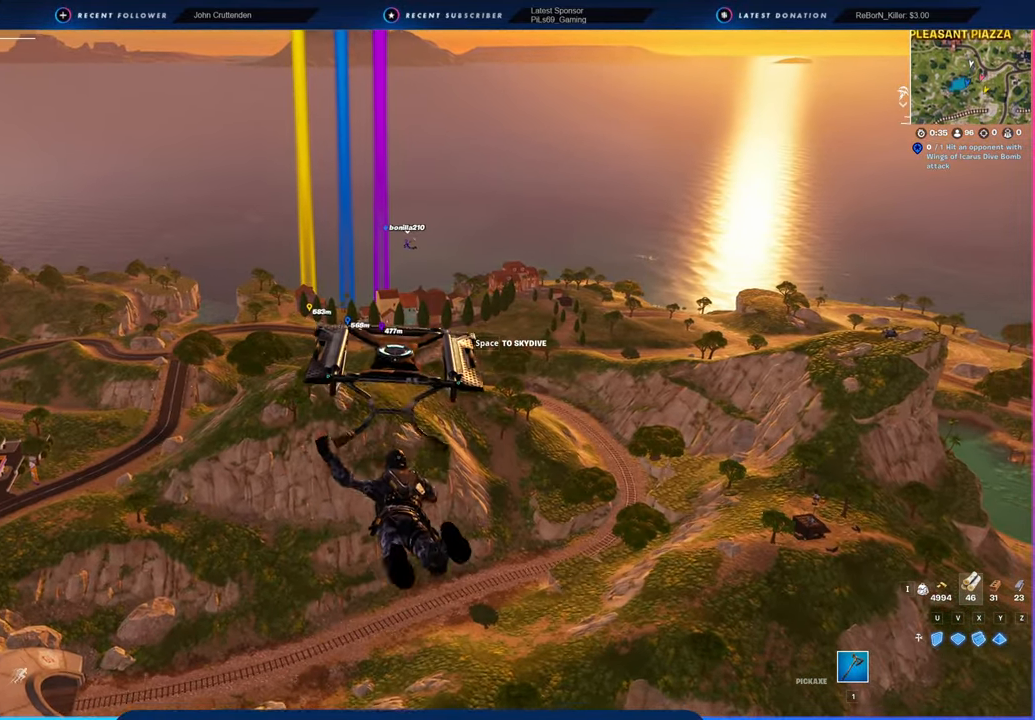
{"keys": [], "mouse": [], "mouse_move": "still", "events": []}
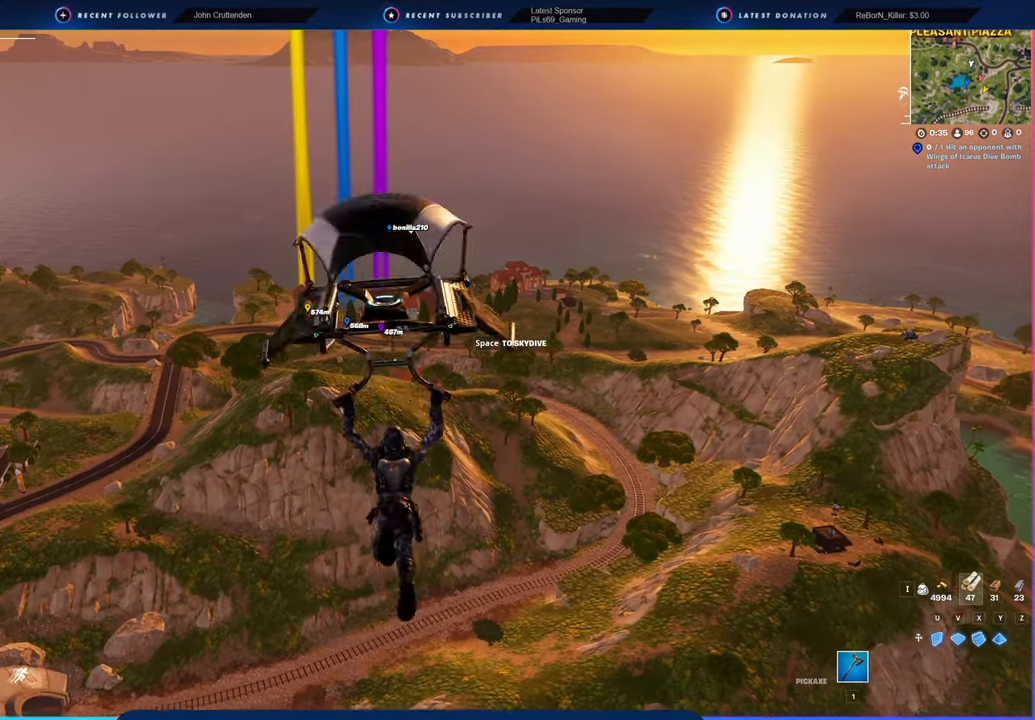
{"keys": [], "mouse": [], "mouse_move": "still", "events": []}
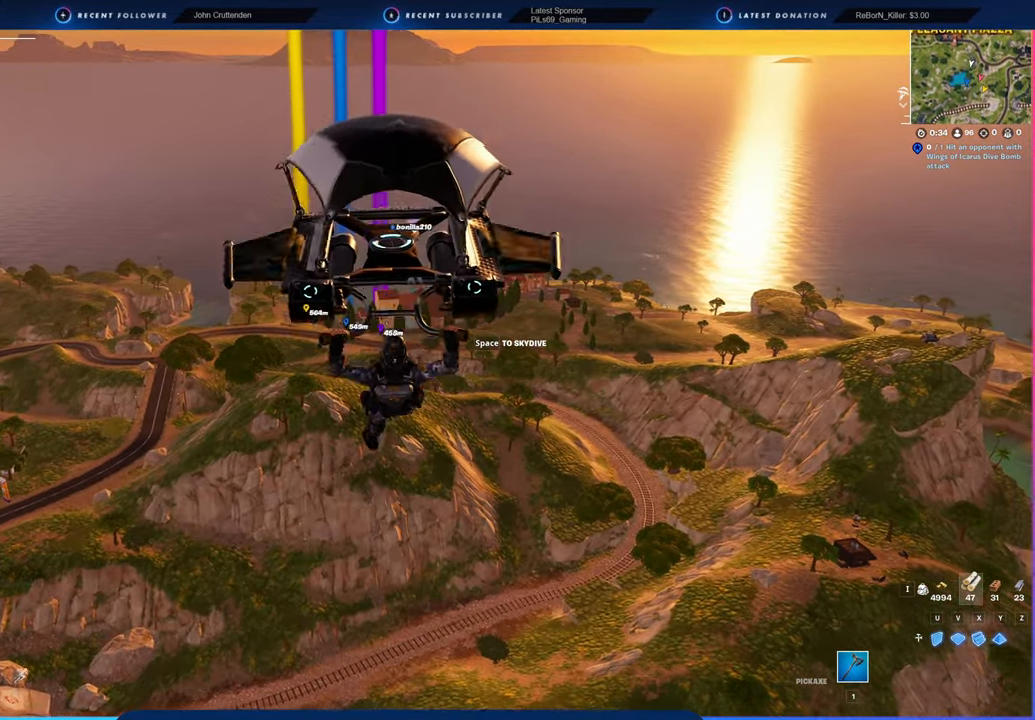
{"keys": [], "mouse": [], "mouse_move": "still", "events": []}
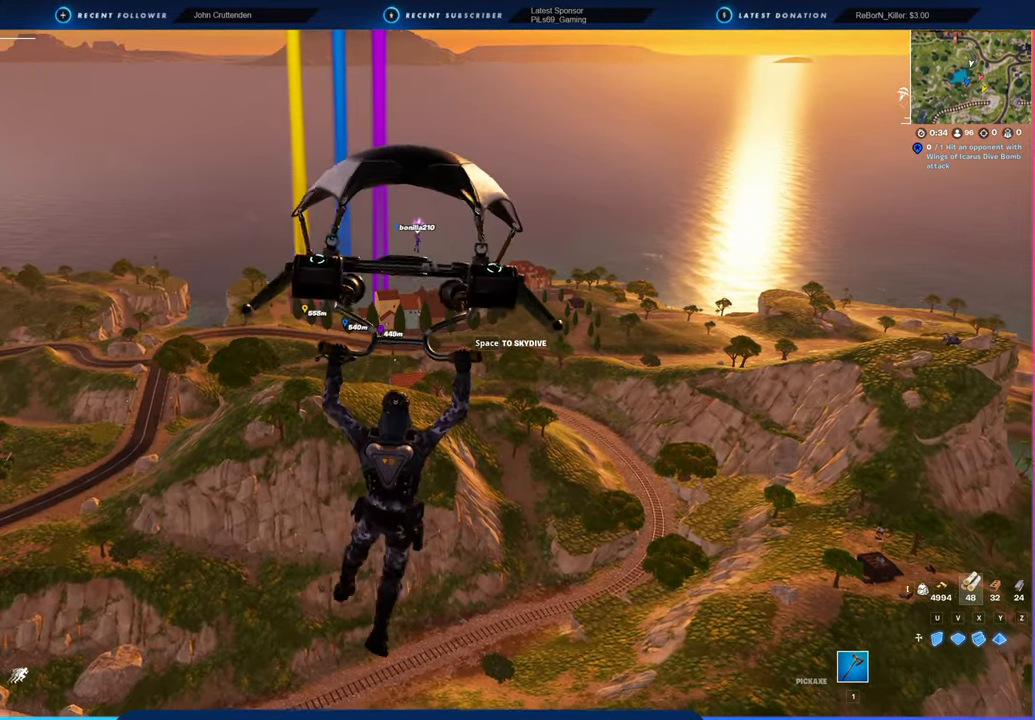
{"keys": [], "mouse": [], "mouse_move": "still", "events": []}
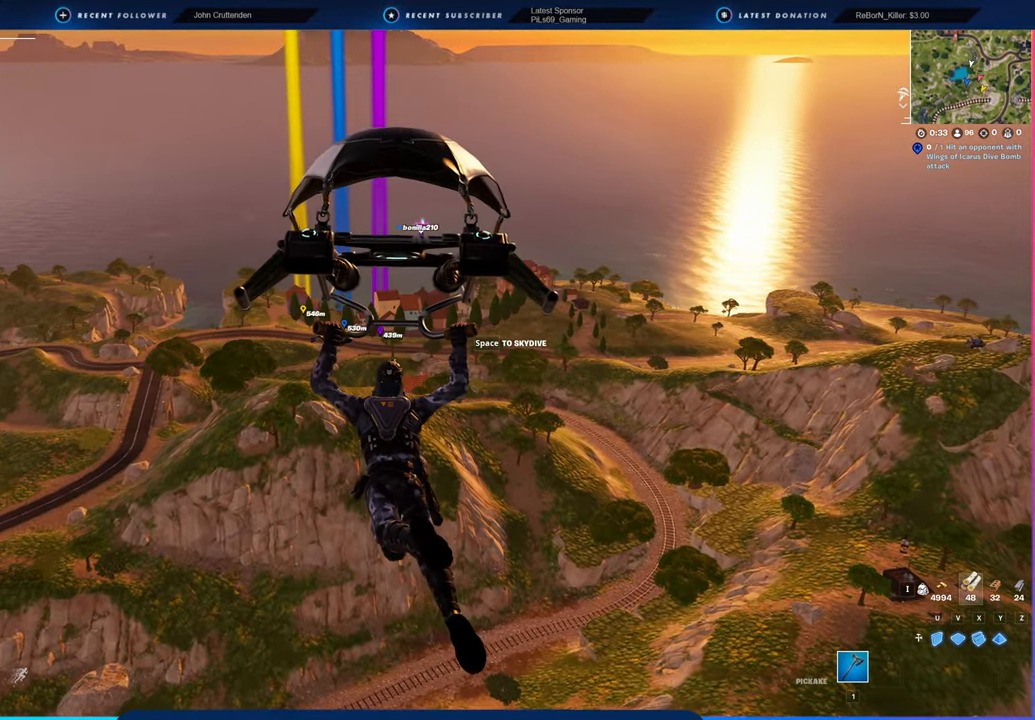
{"keys": [], "mouse": [], "mouse_move": "still", "events": []}
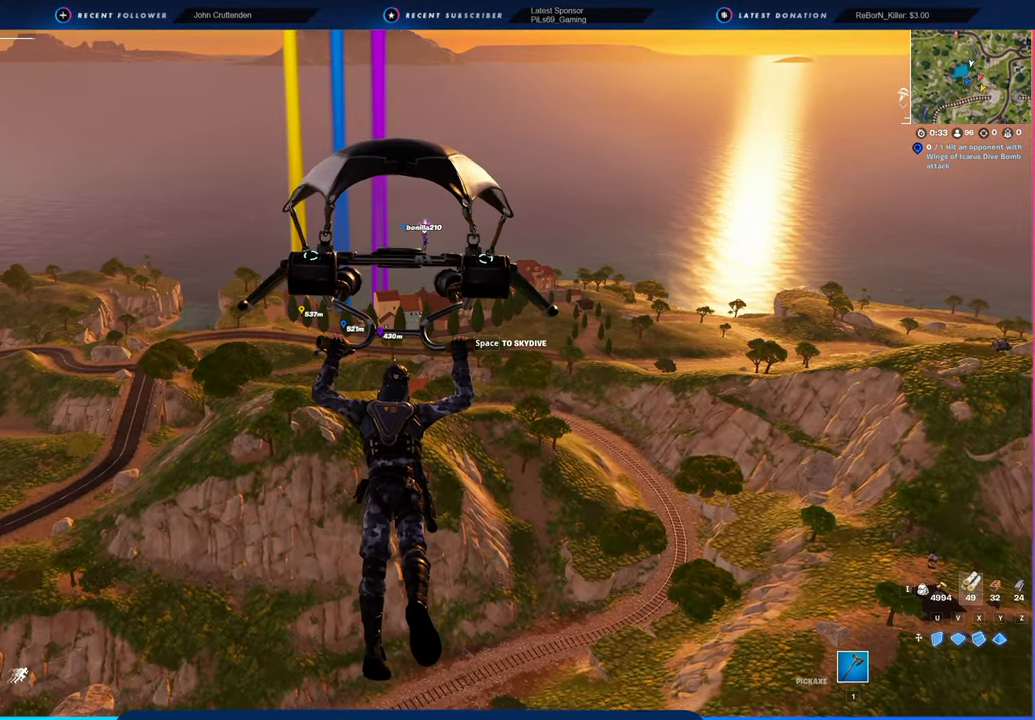
{"keys": [], "mouse": [], "mouse_move": "still", "events": []}
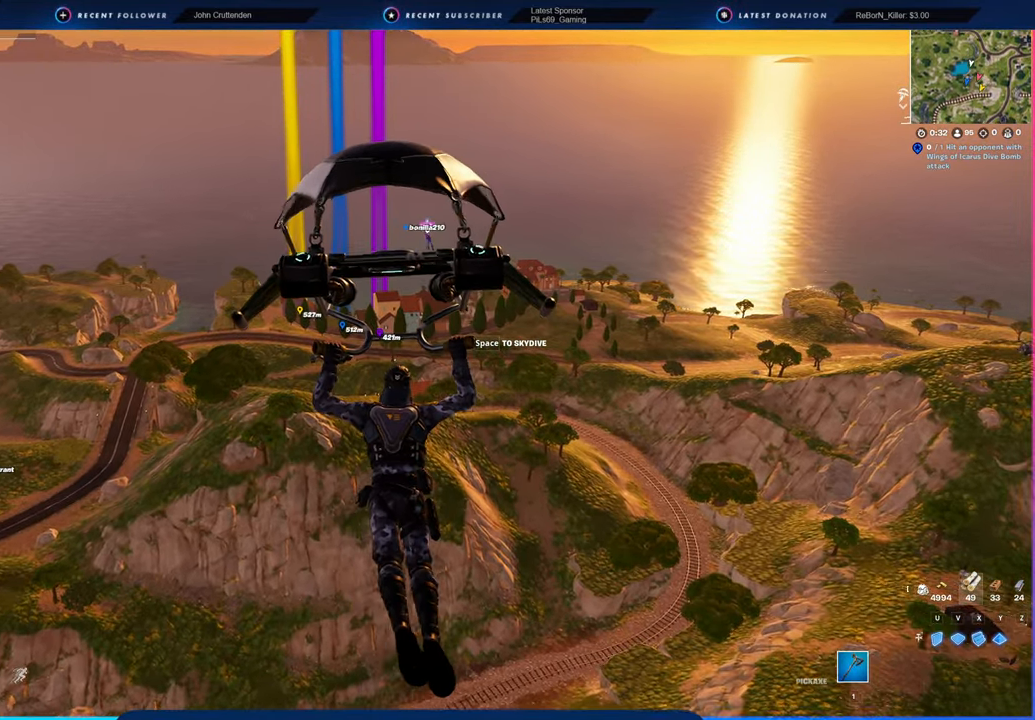
{"keys": [], "mouse": [], "mouse_move": "still", "events": [[334, "space", "down"], [484, "space", "up"]]}
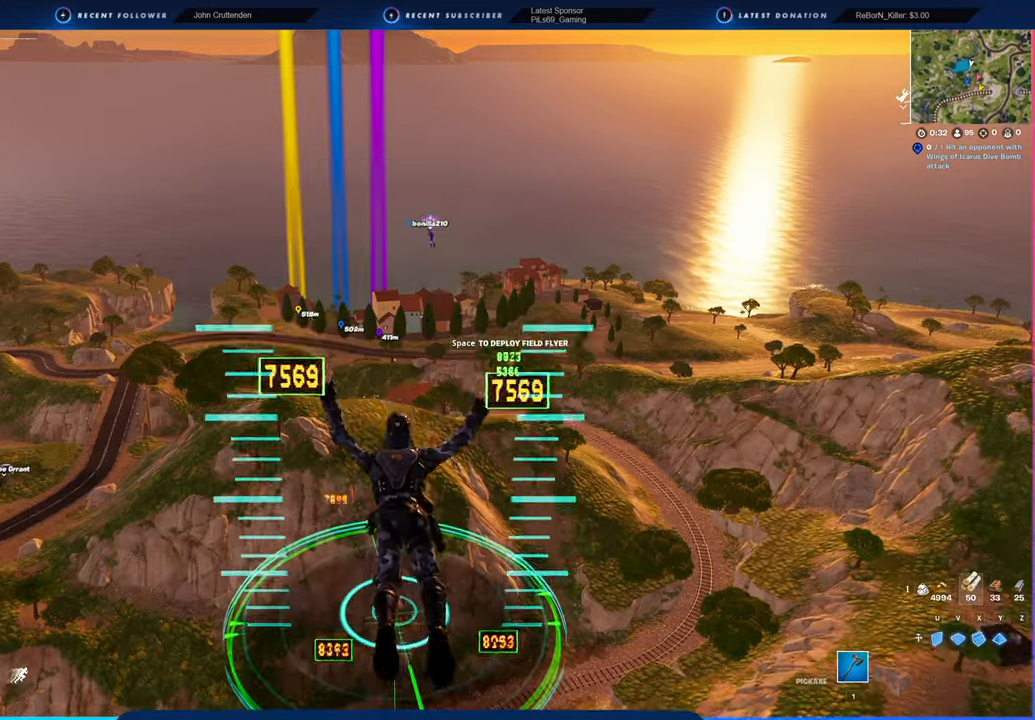
{"keys": ["w"], "mouse": [], "mouse_move": "still", "events": [[217, "w", "down"]]}
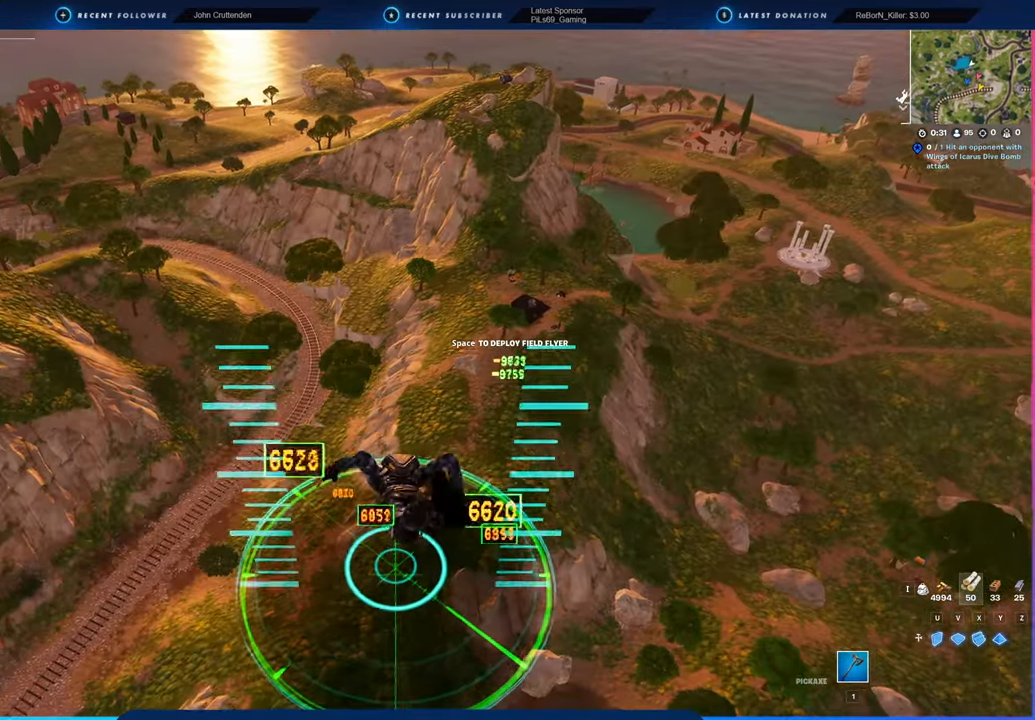
{"keys": ["w"], "mouse": [], "mouse_move": "right", "events": []}
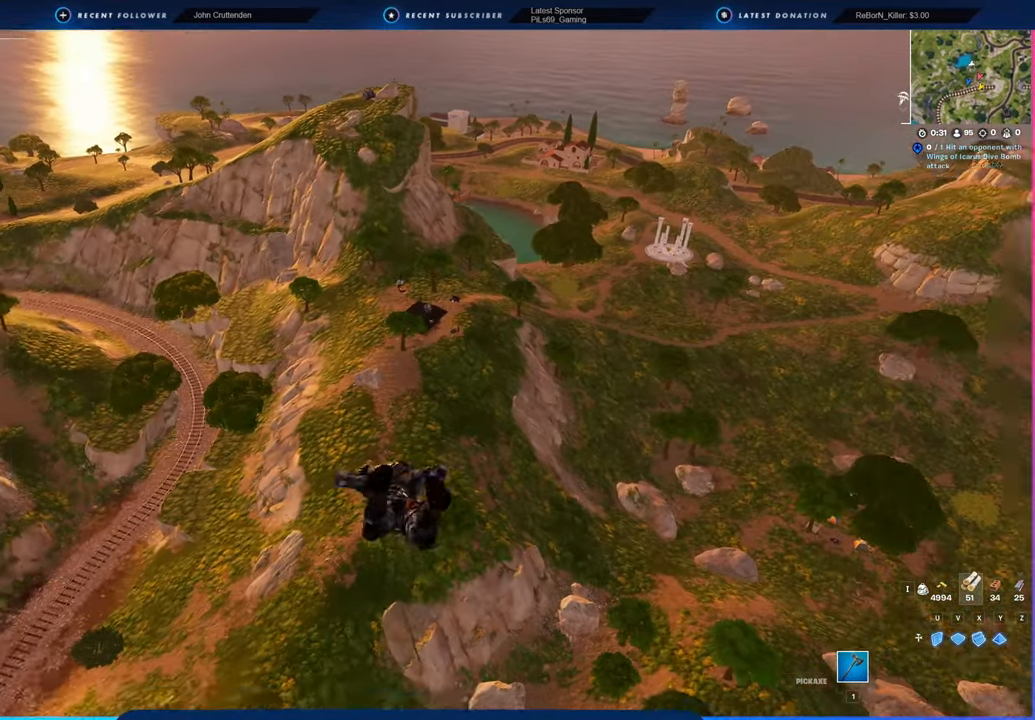
{"keys": ["w"], "mouse": [], "mouse_move": "still", "events": []}
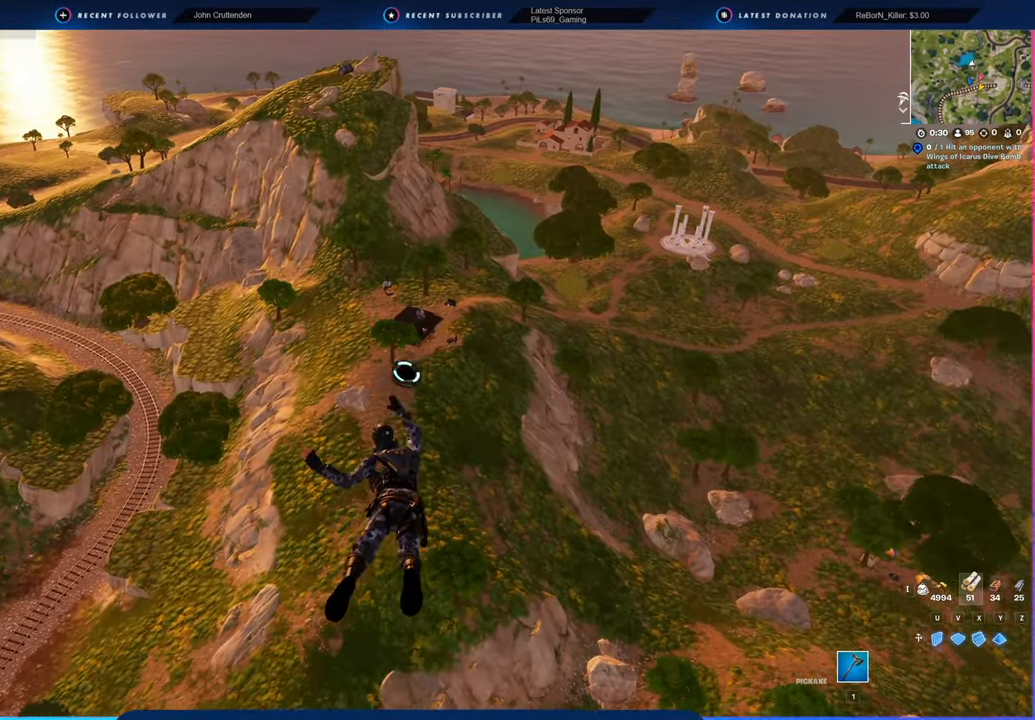
{"keys": ["w"], "mouse": [], "mouse_move": "still", "events": []}
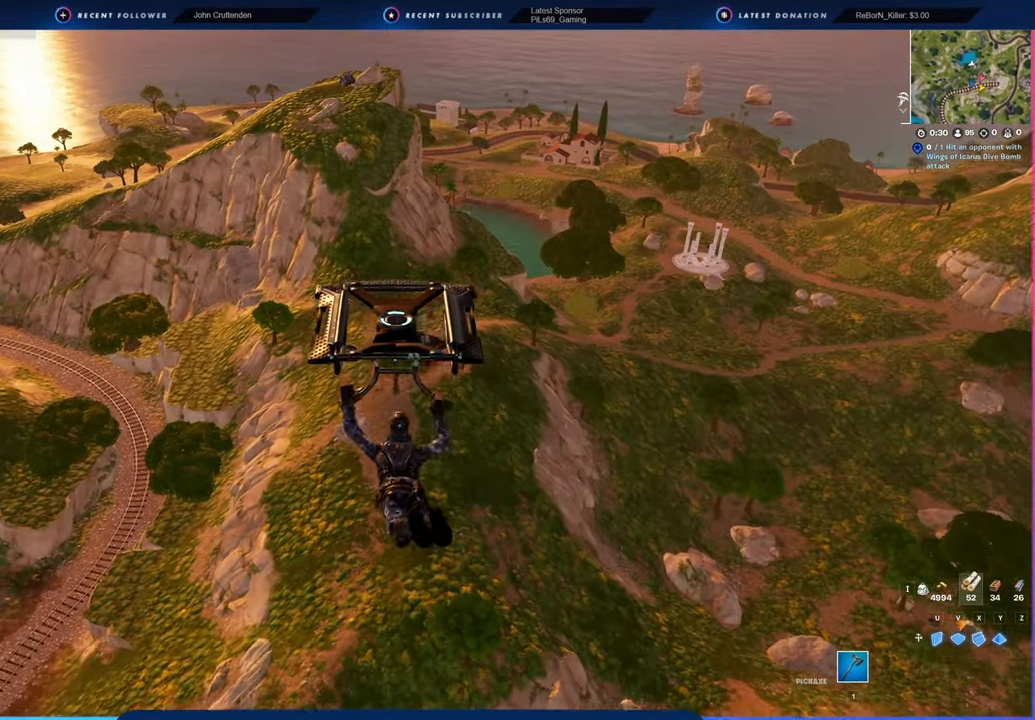
{"keys": ["w"], "mouse": [], "mouse_move": "still", "events": []}
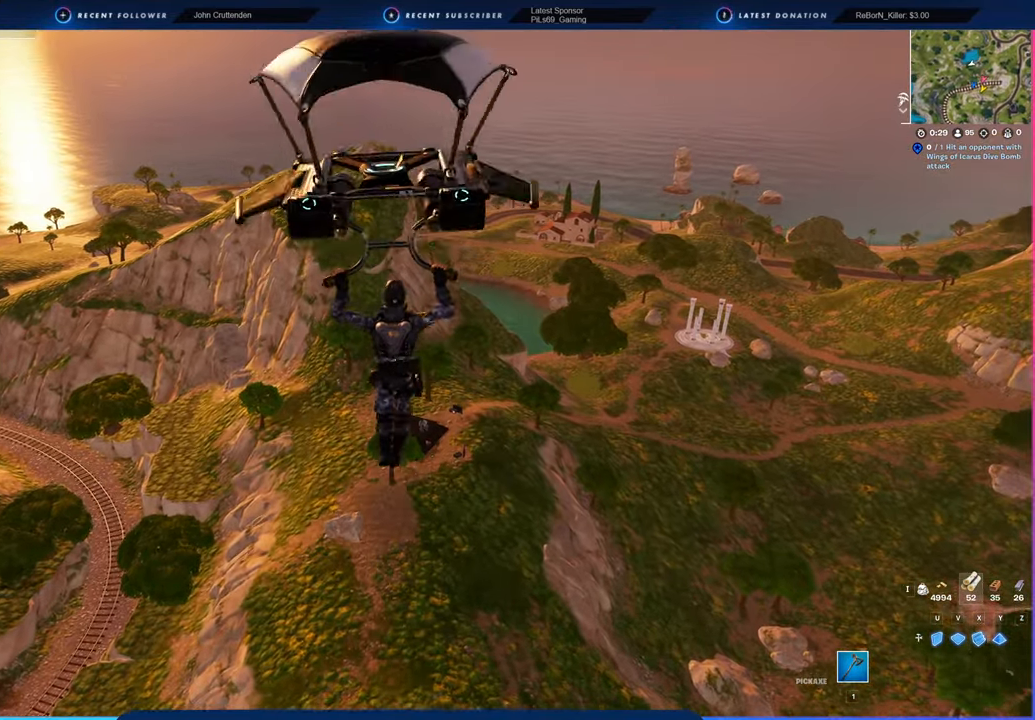
{"keys": ["w"], "mouse": [], "mouse_move": "still", "events": []}
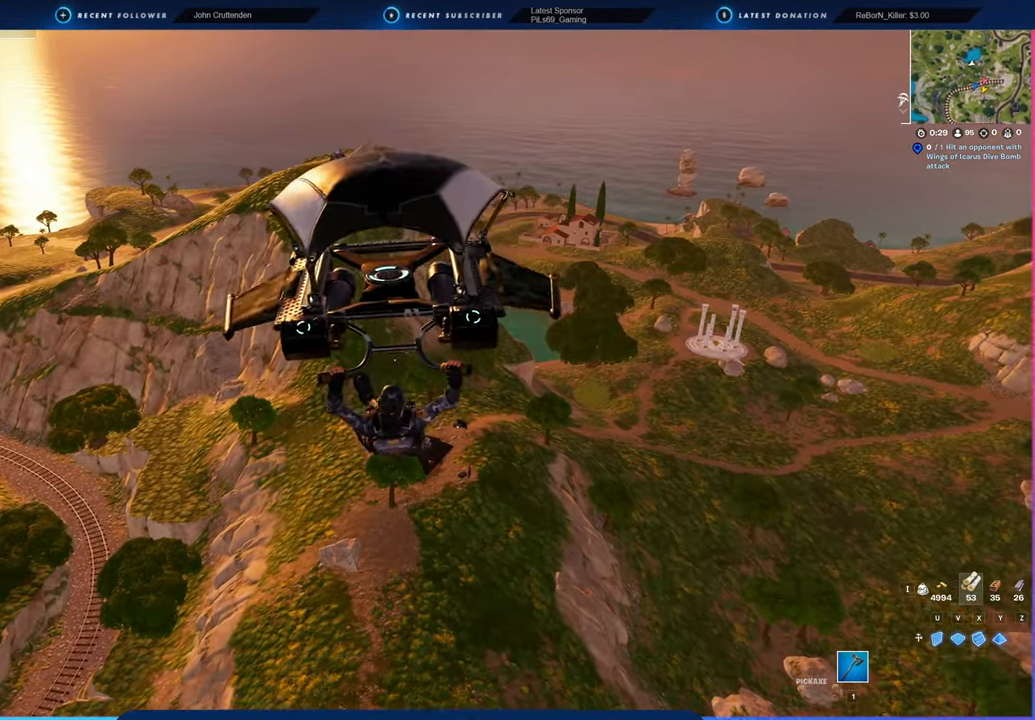
{"keys": ["w"], "mouse": [], "mouse_move": "still", "events": []}
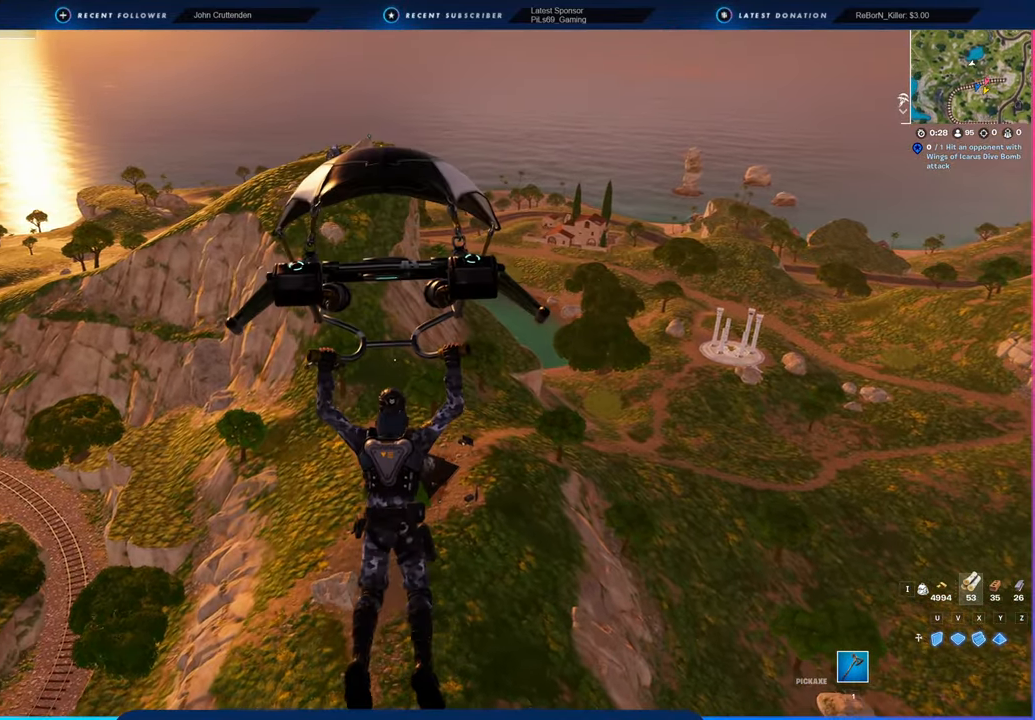
{"keys": ["w"], "mouse": [], "mouse_move": "still", "events": []}
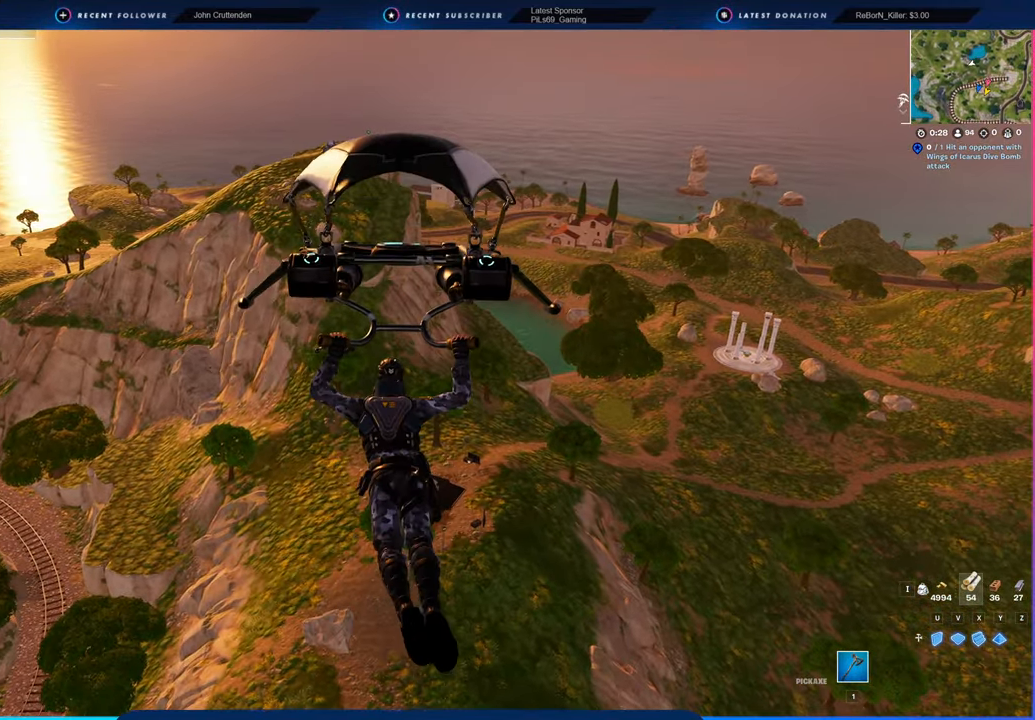
{"keys": ["w"], "mouse": [], "mouse_move": "still", "events": []}
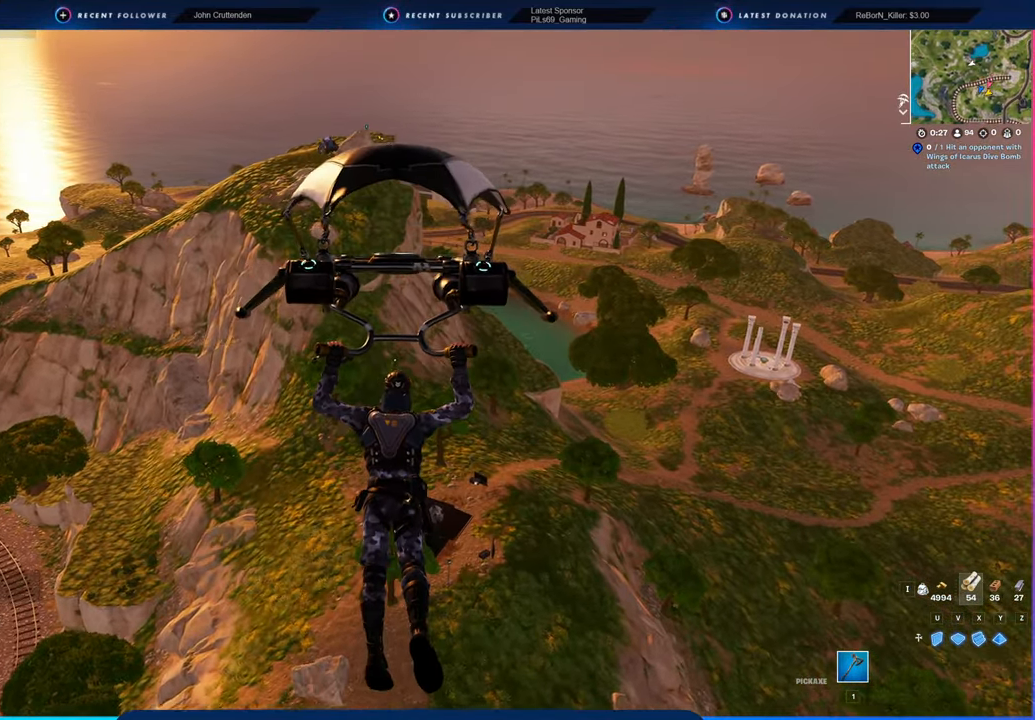
{"keys": ["w"], "mouse": [], "mouse_move": "still", "events": []}
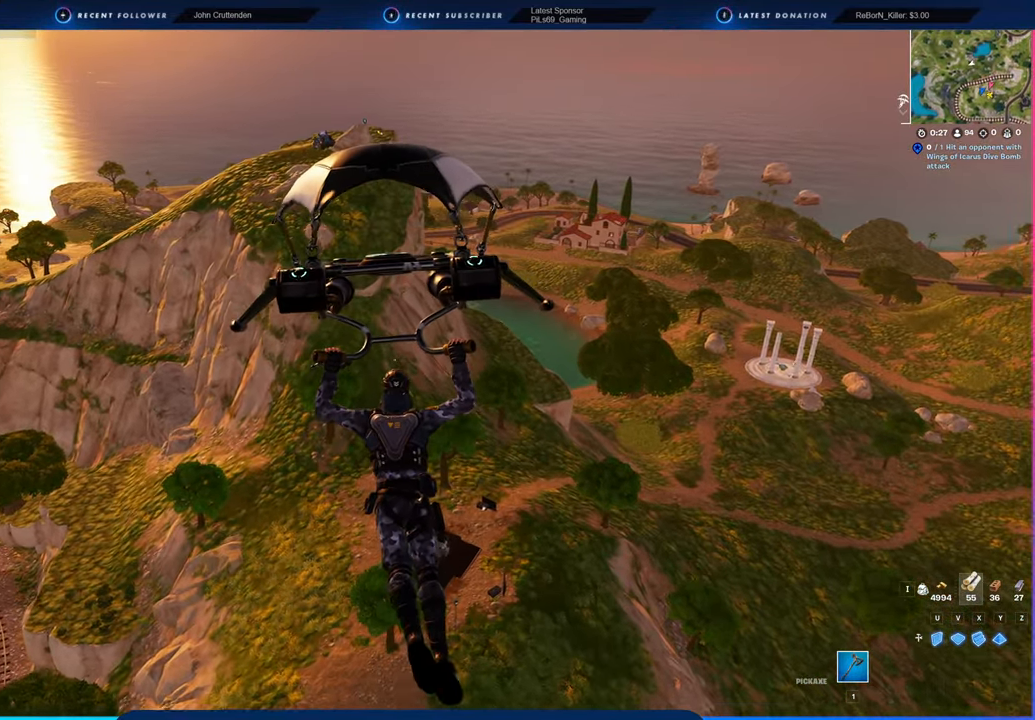
{"keys": ["w"], "mouse": [], "mouse_move": "still", "events": [[67, "x", "down"], [217, "x", "up"], [350, "r", "down"], [450, "r", "up"]]}
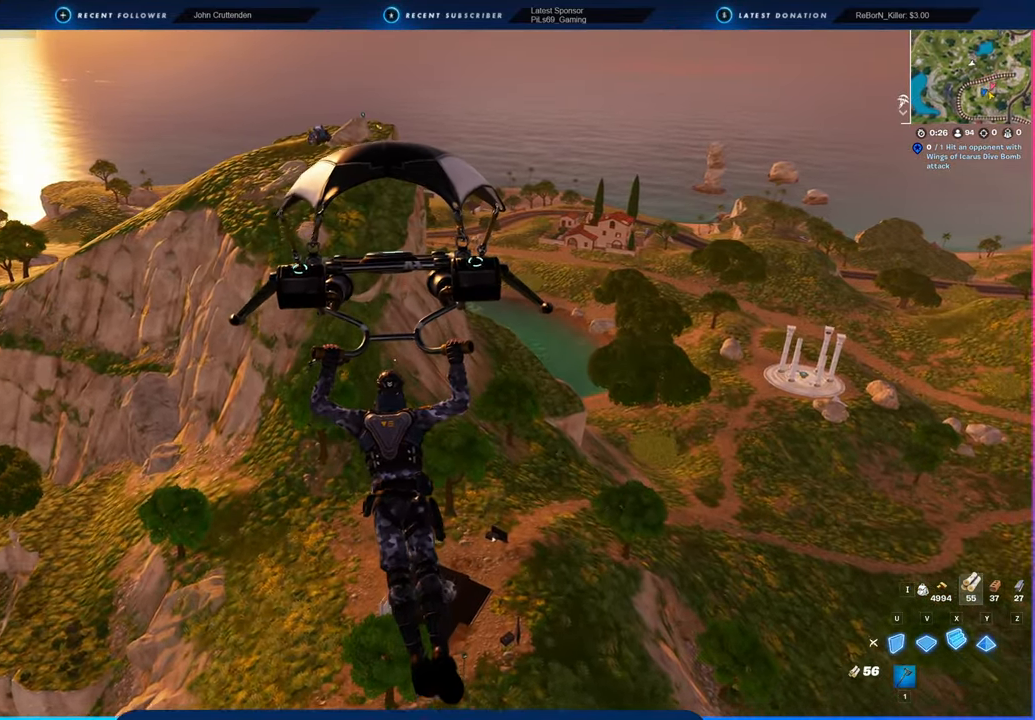
{"keys": ["w"], "mouse": [], "mouse_move": "still", "events": [[84, "r", "down"], [217, "r", "up"], [317, "mouse_left", "down"], [467, "mouse_left", "up"]]}
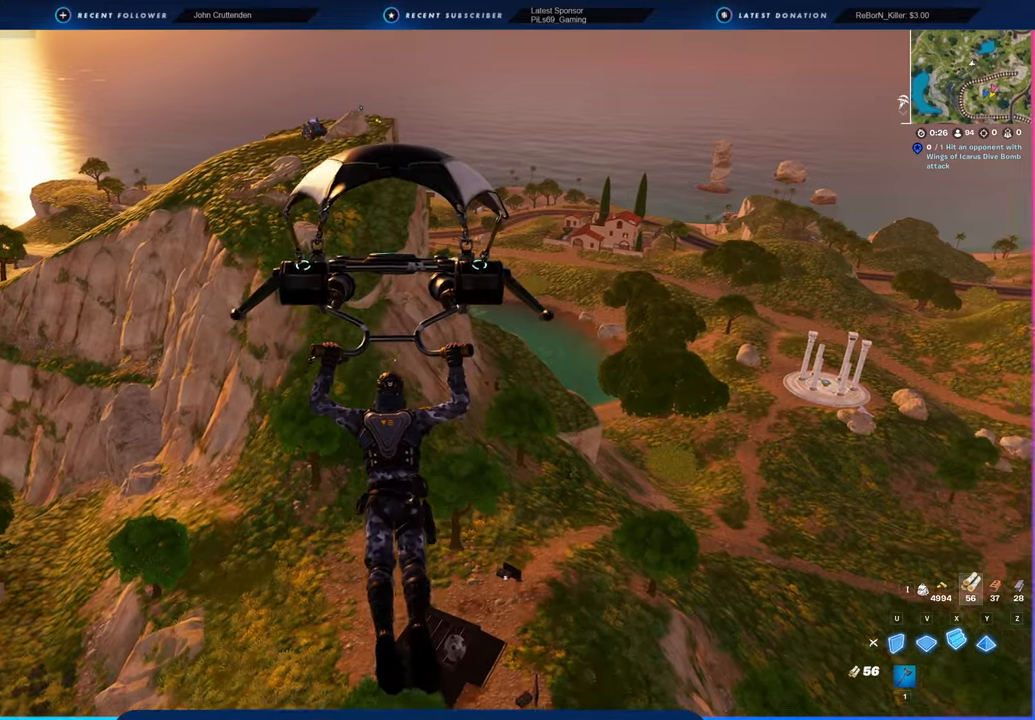
{"keys": ["w"], "mouse": [], "mouse_move": "still", "events": [[100, "3", "down"], [234, "3", "up"]]}
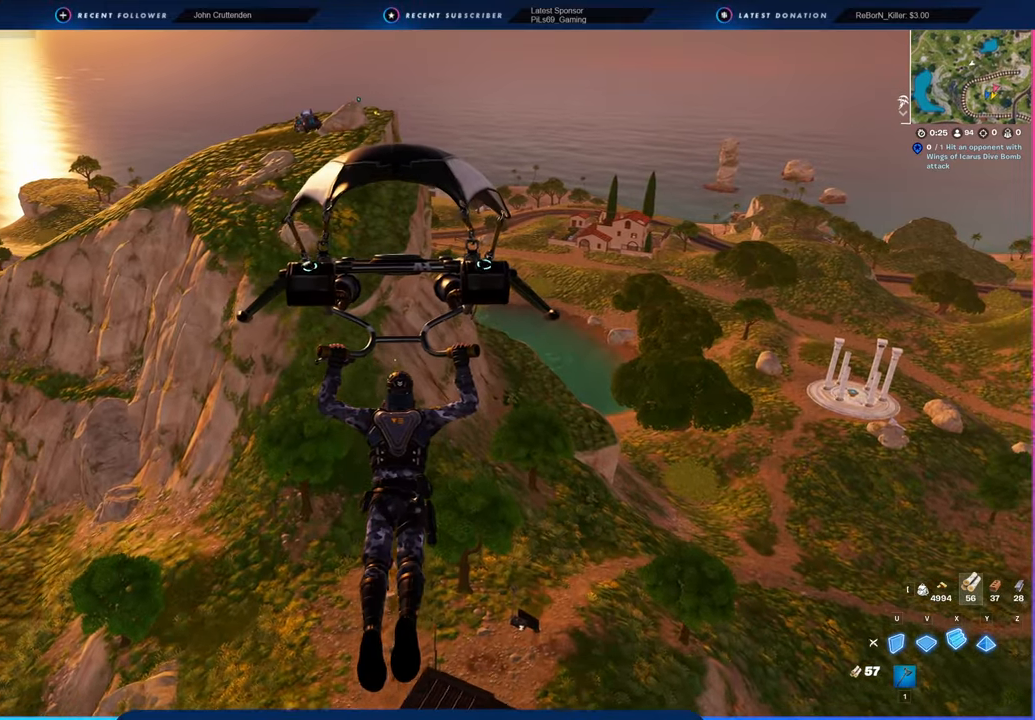
{"keys": ["w"], "mouse": [], "mouse_move": "still", "events": []}
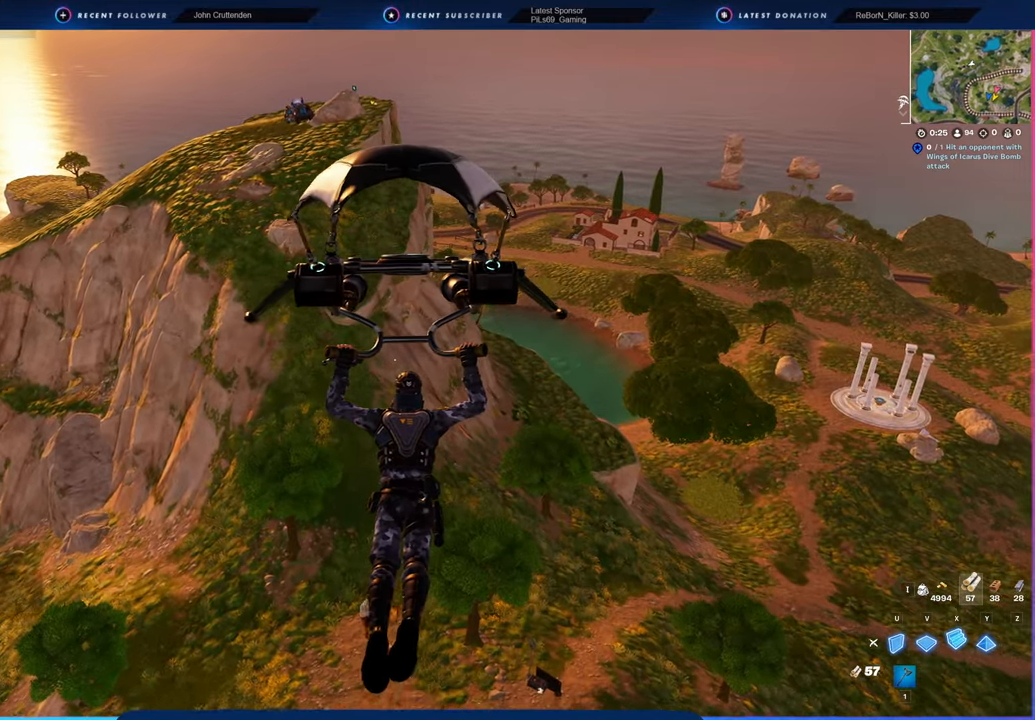
{"keys": ["w"], "mouse": [], "mouse_move": "still", "events": []}
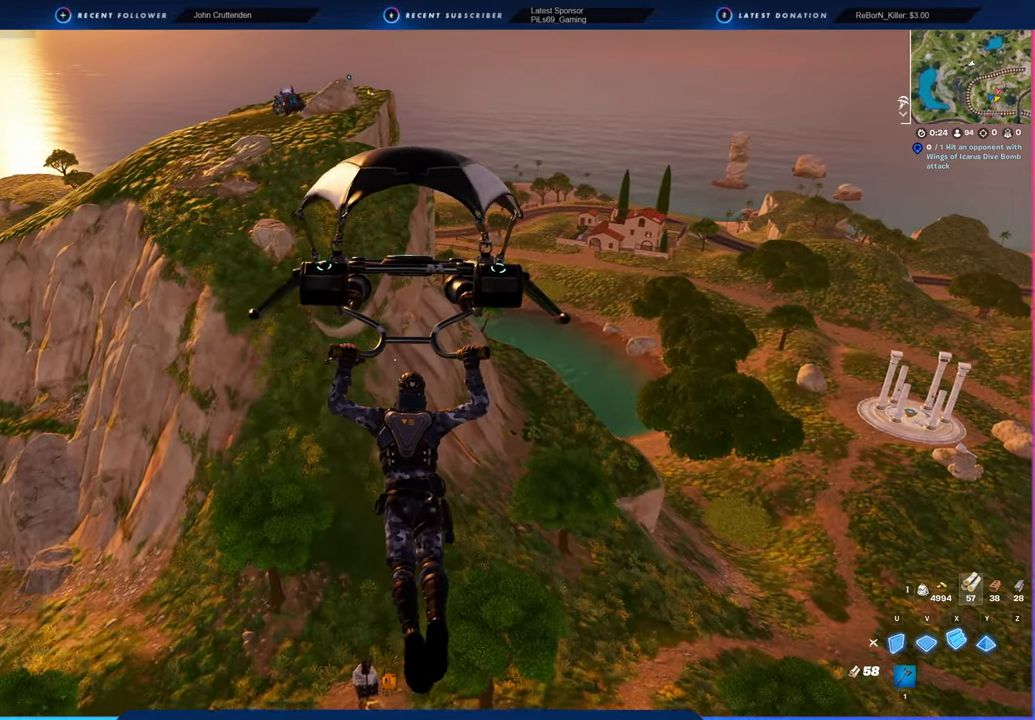
{"keys": ["w"], "mouse": [], "mouse_move": "up-left", "events": []}